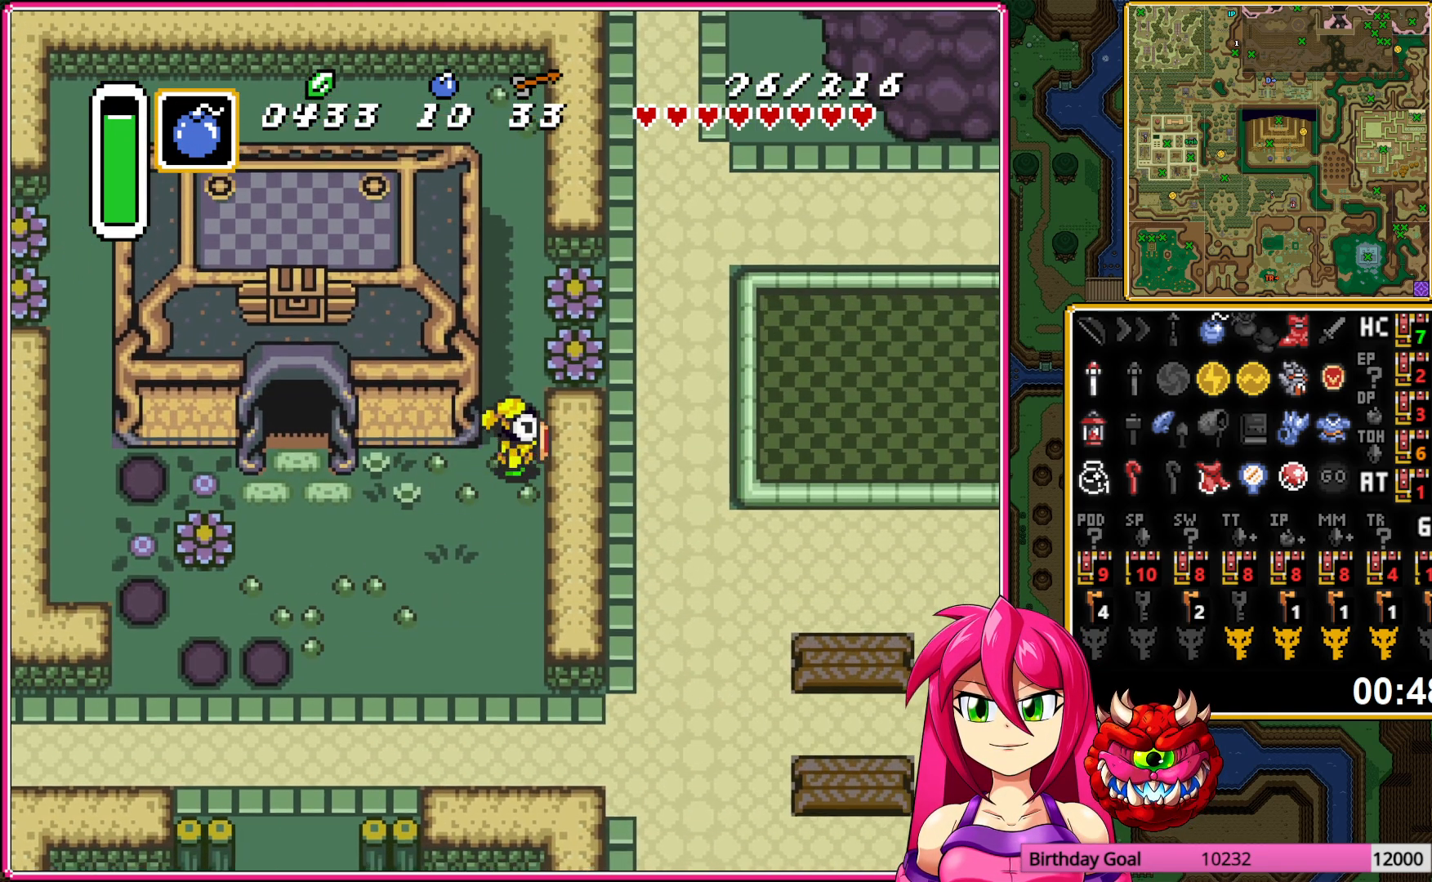
Gameplay with a controller (Nintendo layout); each line is a JSON object with the inputs held at the frame after it. "events" lists button and stick changes between this image and that frame as [ms after this image, input, new state], when the widget could be followed in between. Not read: L3 R3.
{"buttons": ["A", "DPAD_RIGHT"], "events": [[17, "A", "down"], [67, "DPAD_UP", "up"], [100, "A", "up"], [167, "A", "down"], [267, "A", "up"], [450, "A", "down"]]}
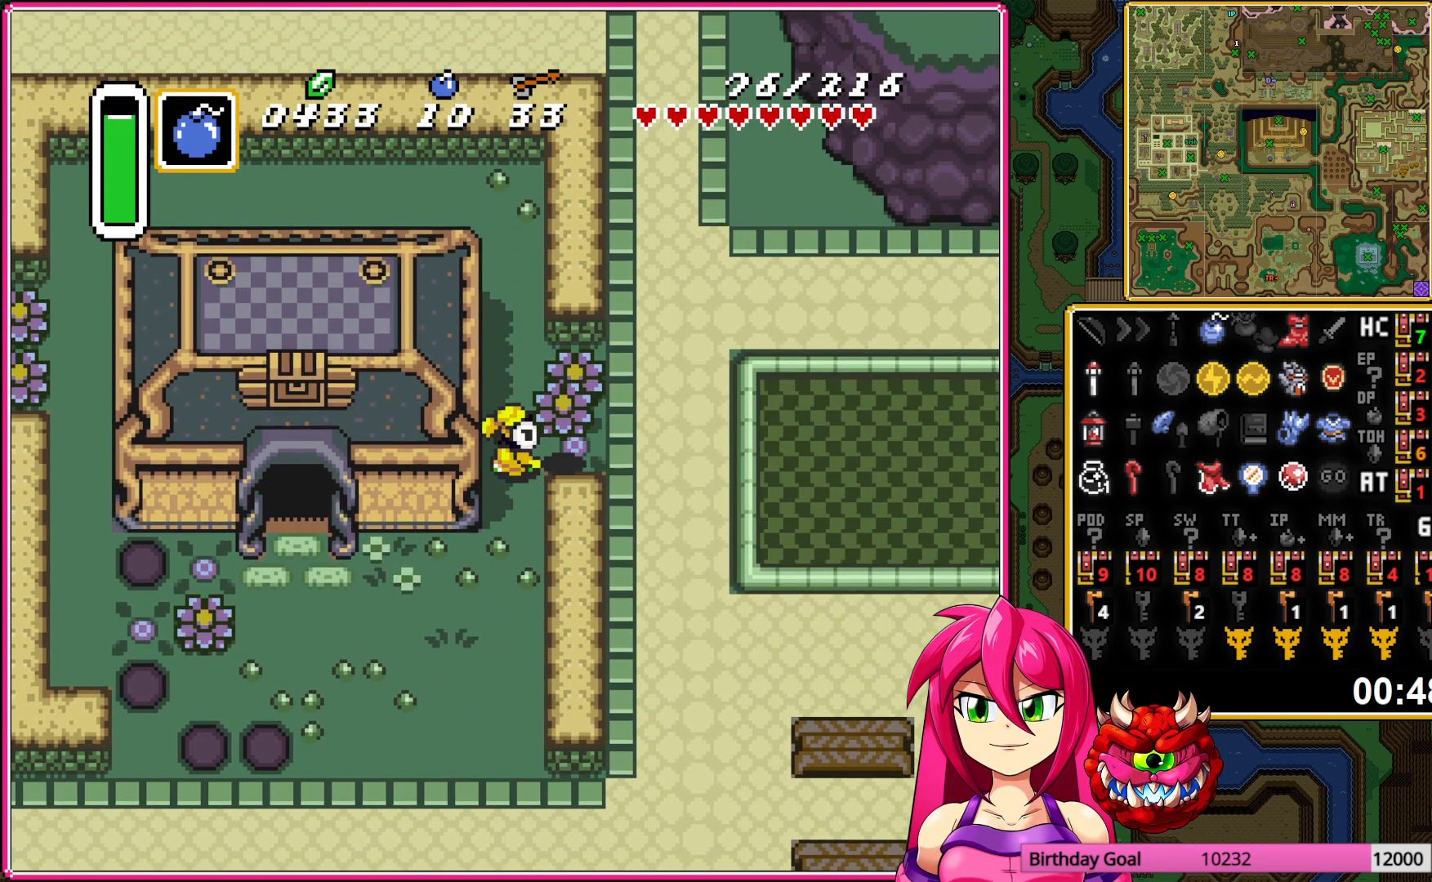
{"buttons": ["DPAD_DOWN"], "events": [[33, "A", "up"], [200, "DPAD_DOWN", "down"], [267, "DPAD_RIGHT", "up"]]}
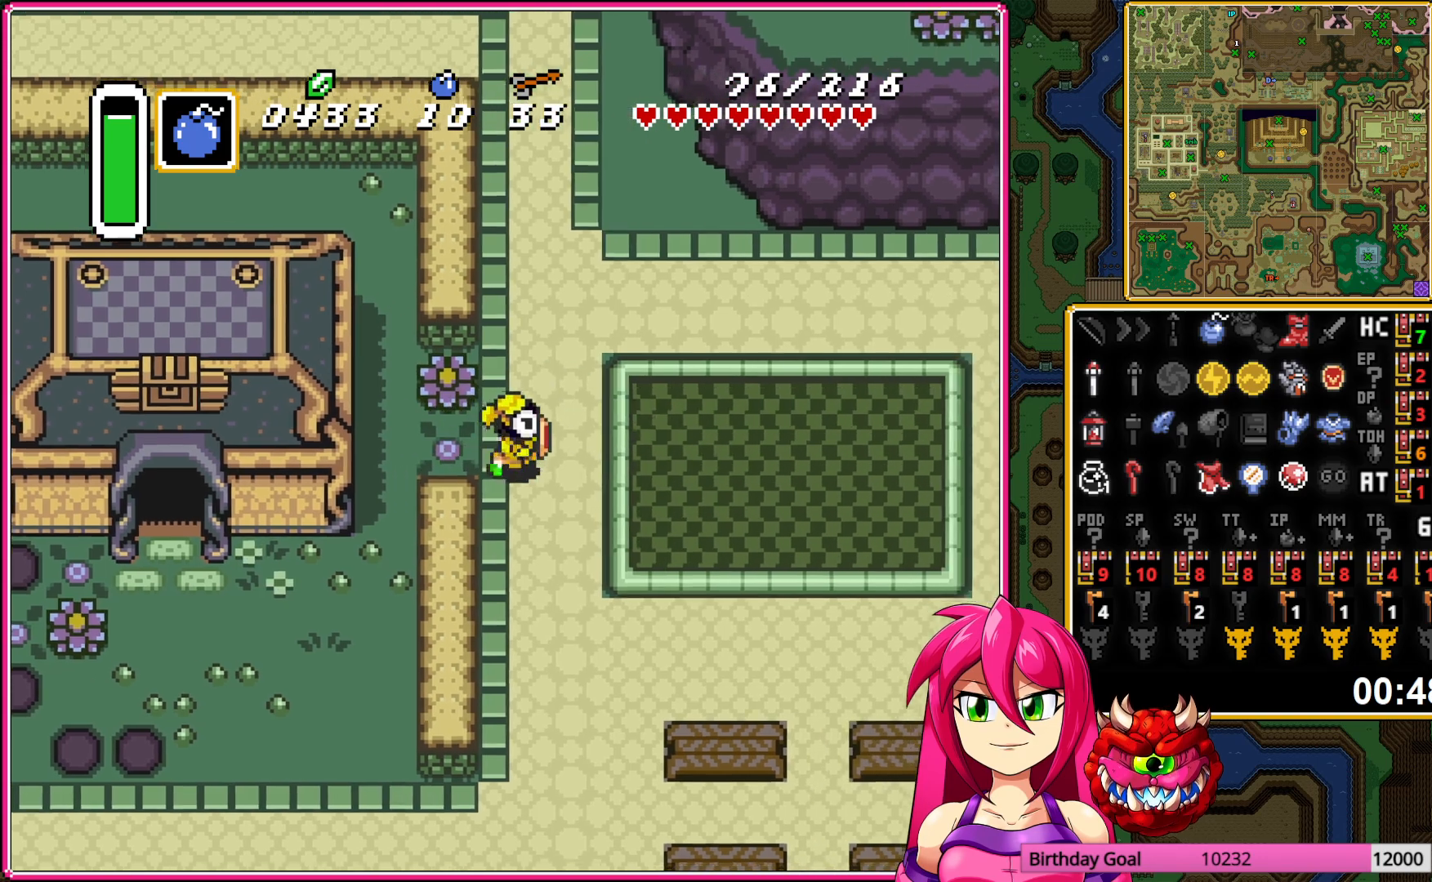
{"buttons": ["A"], "events": [[300, "A", "down"], [350, "DPAD_DOWN", "up"], [350, "DPAD_RIGHT", "down"], [483, "DPAD_RIGHT", "up"]]}
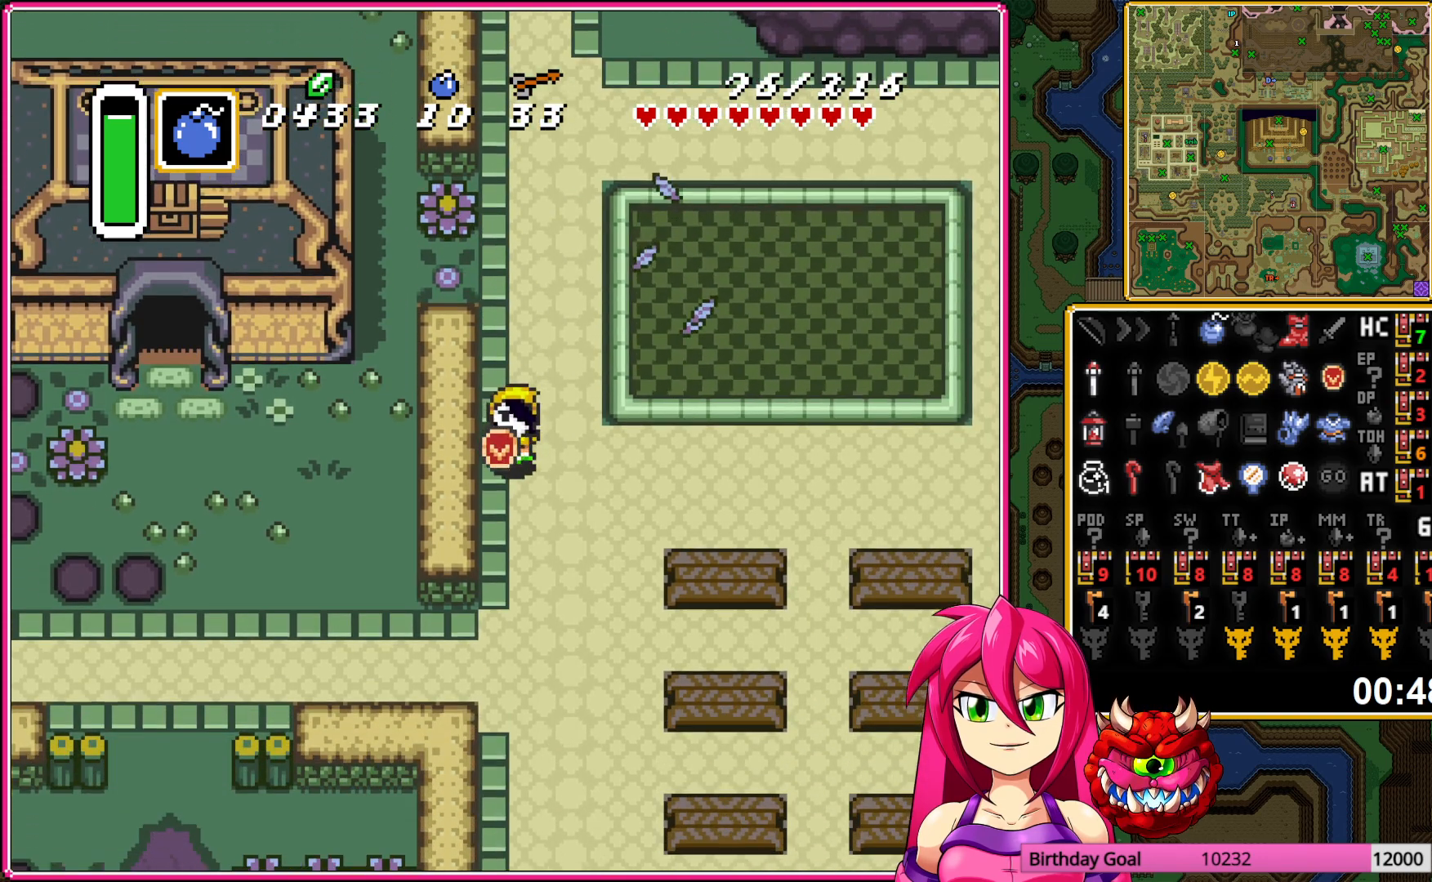
{"buttons": ["A"], "events": []}
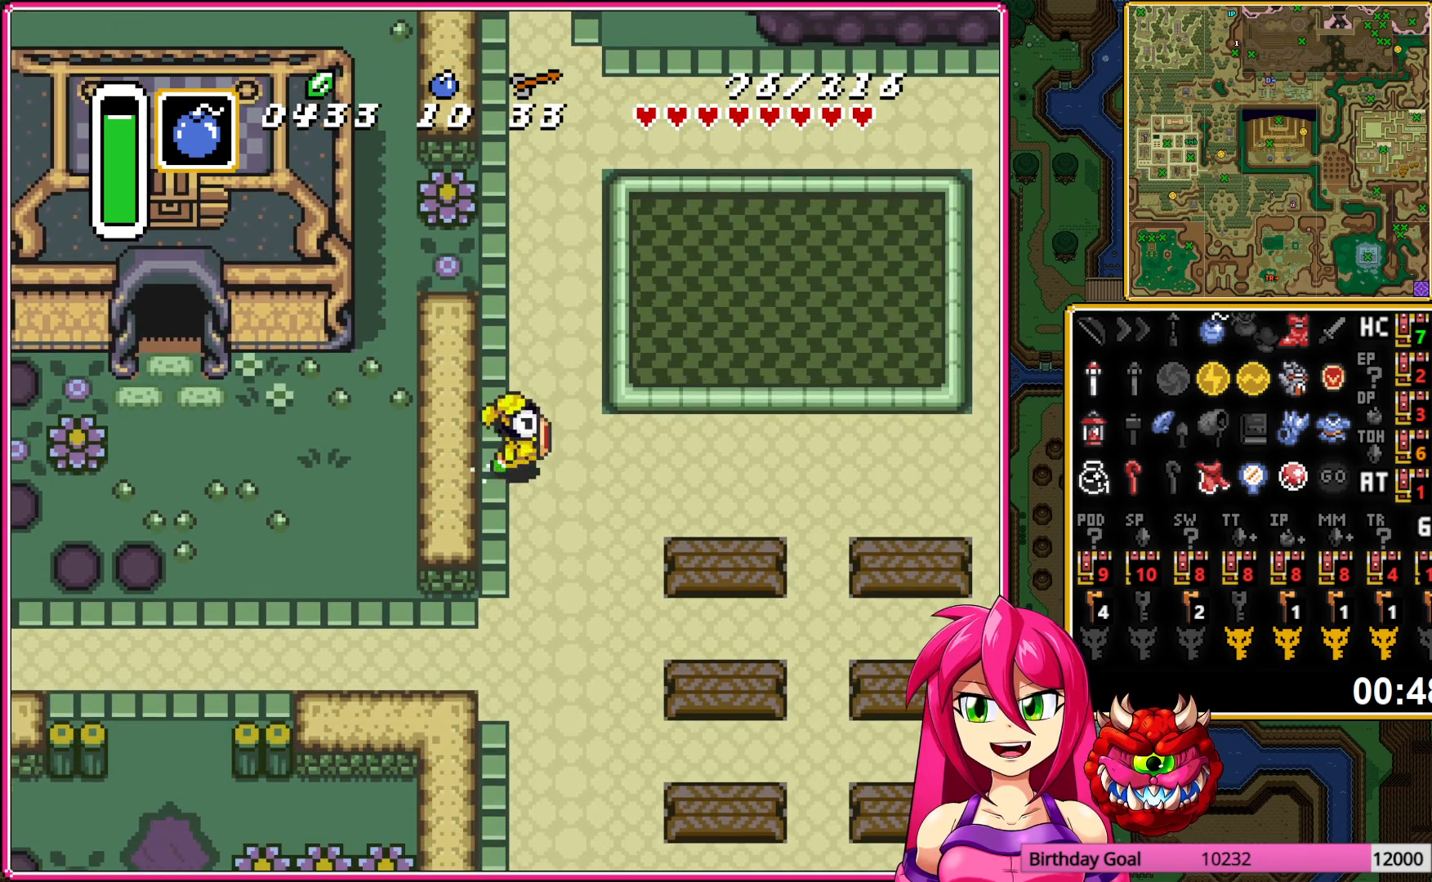
{"buttons": ["L1", "DPAD_DOWN", "DPAD_RIGHT"], "events": [[267, "A", "up"], [317, "DPAD_RIGHT", "down"], [333, "DPAD_DOWN", "down"], [467, "L1", "down"]]}
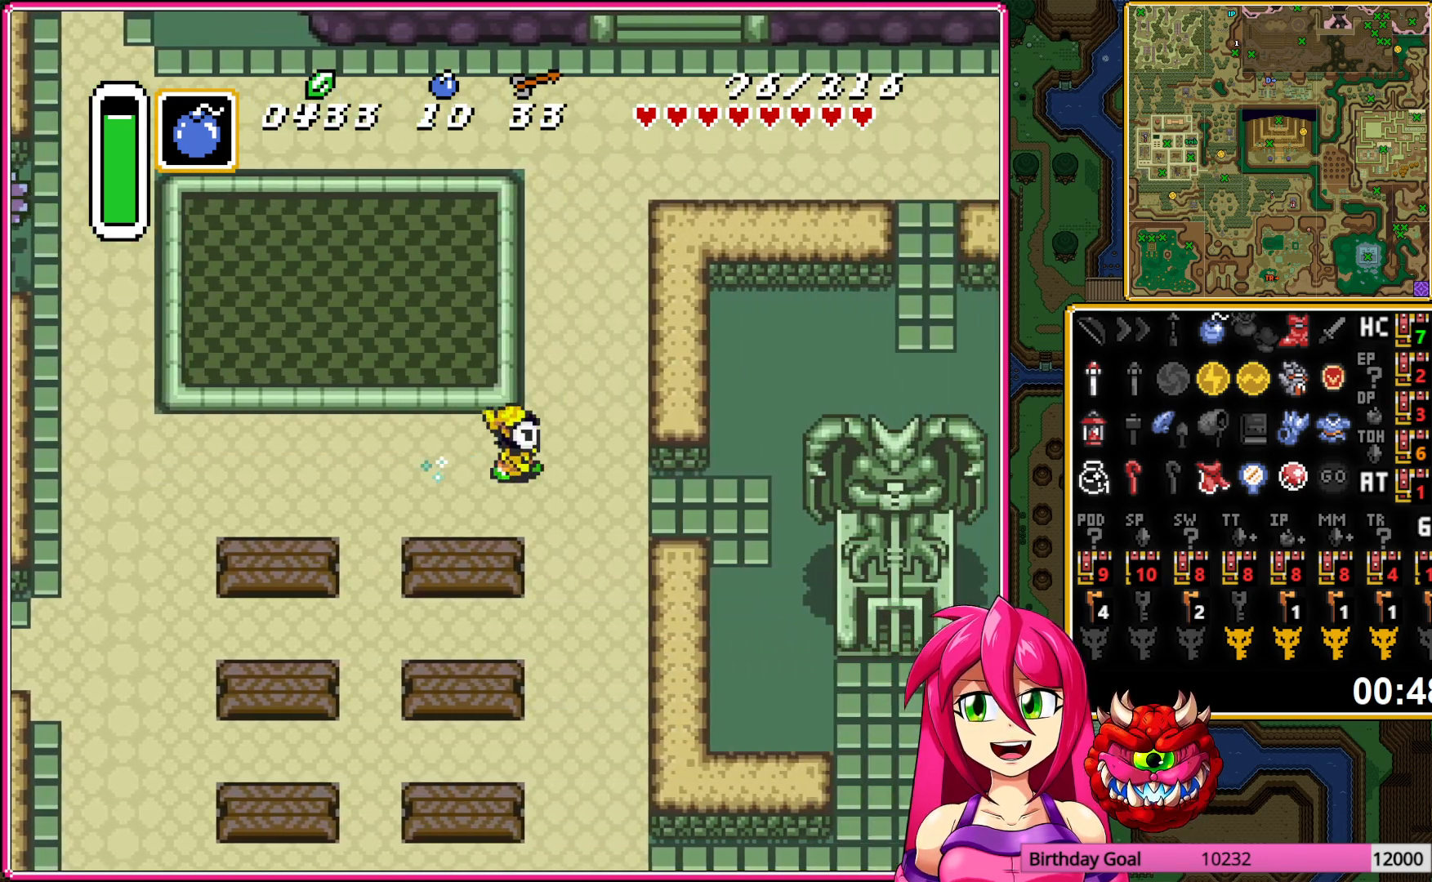
{"buttons": ["DPAD_DOWN"], "events": [[17, "DPAD_DOWN", "up"], [100, "L1", "up"], [167, "L1", "down"], [283, "L1", "up"], [367, "DPAD_DOWN", "down"], [467, "DPAD_RIGHT", "up"]]}
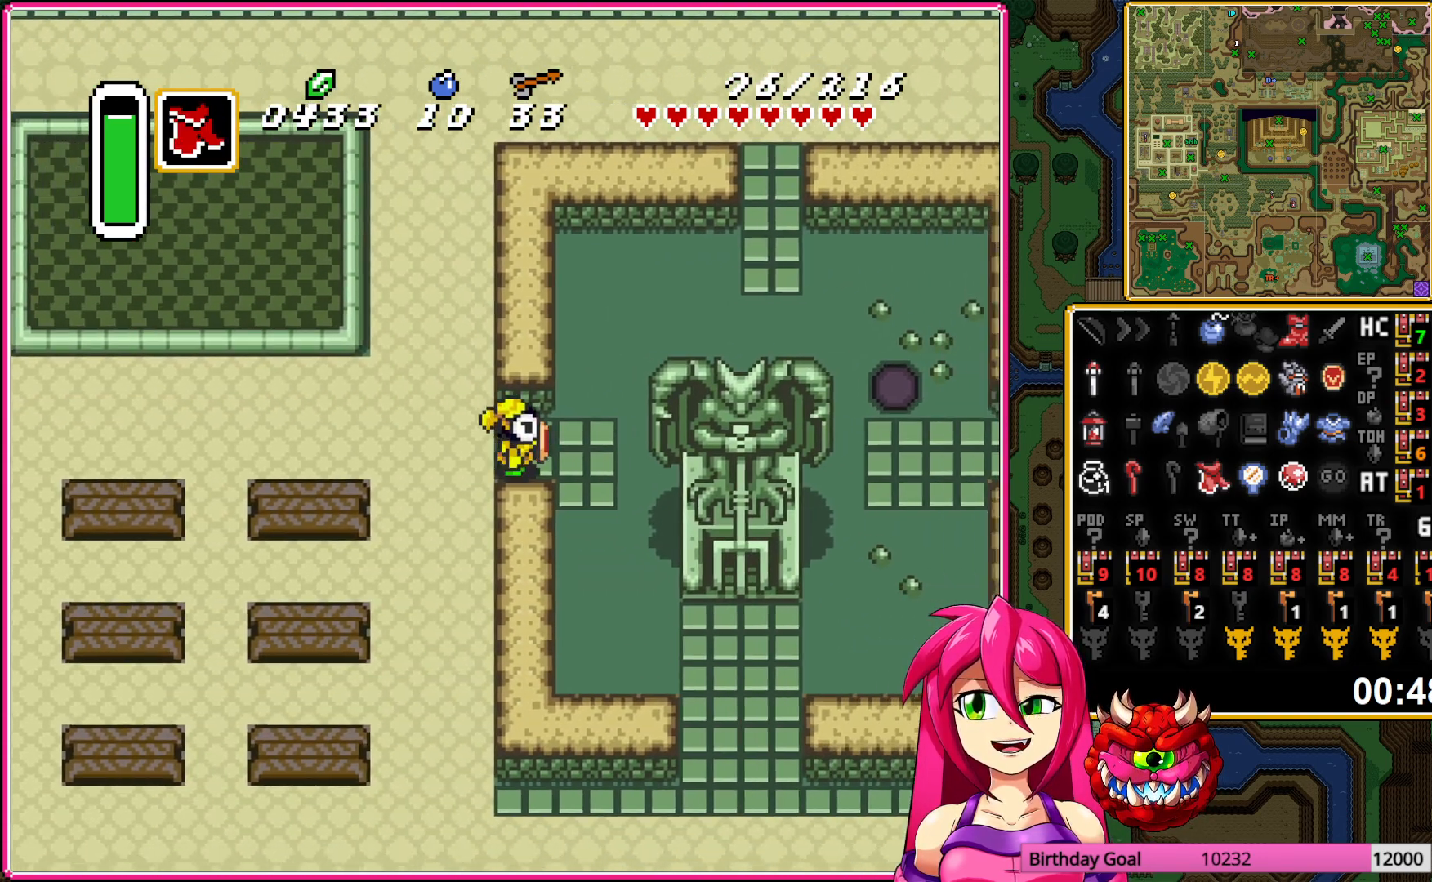
{"buttons": ["DPAD_DOWN", "DPAD_RIGHT"], "events": [[33, "R1", "down"], [167, "R1", "up"], [450, "DPAD_RIGHT", "down"]]}
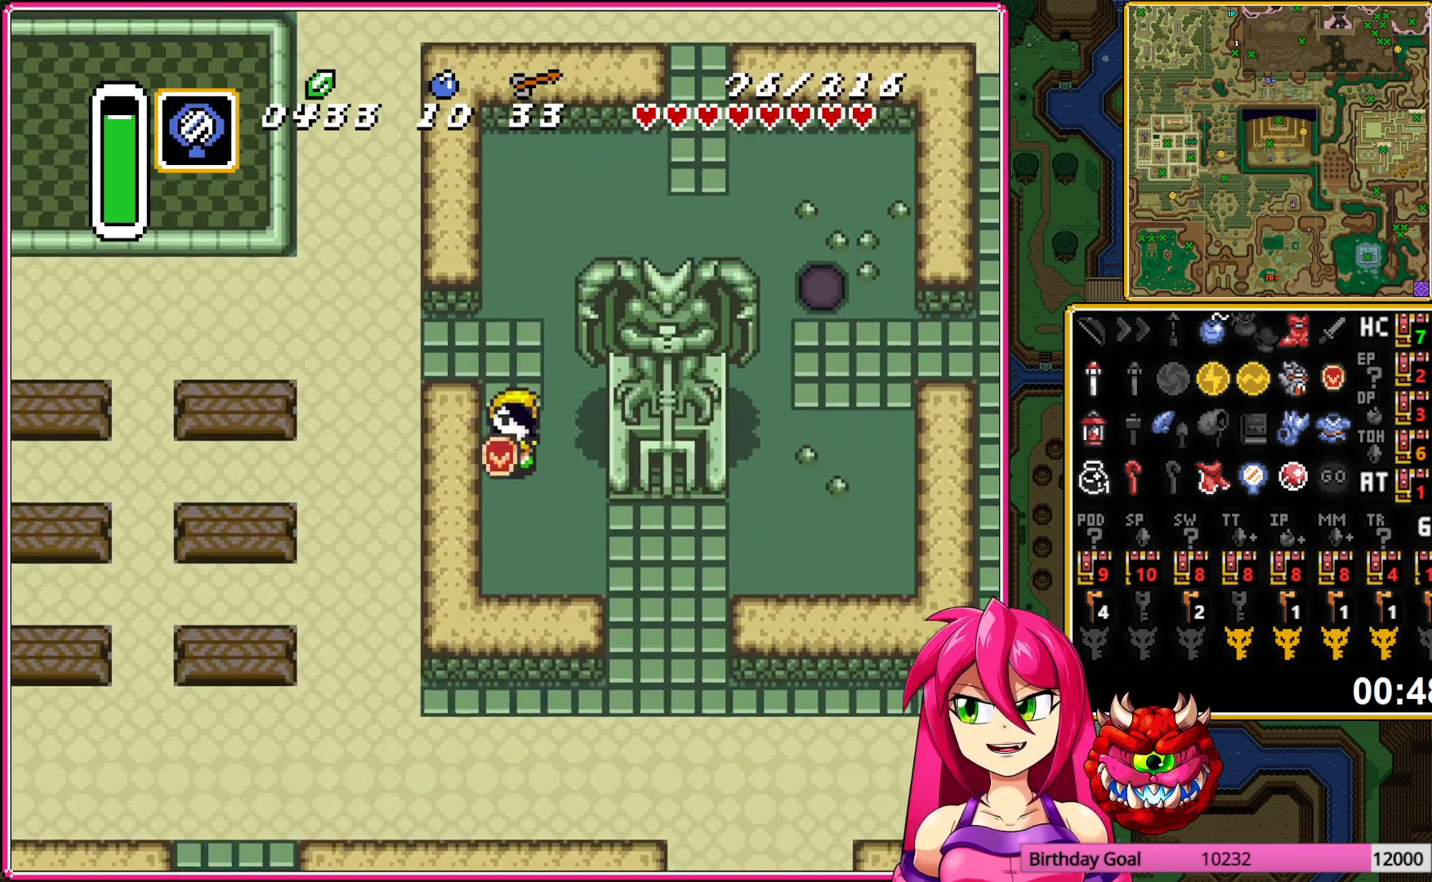
{"buttons": [], "events": [[100, "Y", "down"], [167, "Y", "up"], [200, "DPAD_RIGHT", "up"], [250, "DPAD_DOWN", "up"]]}
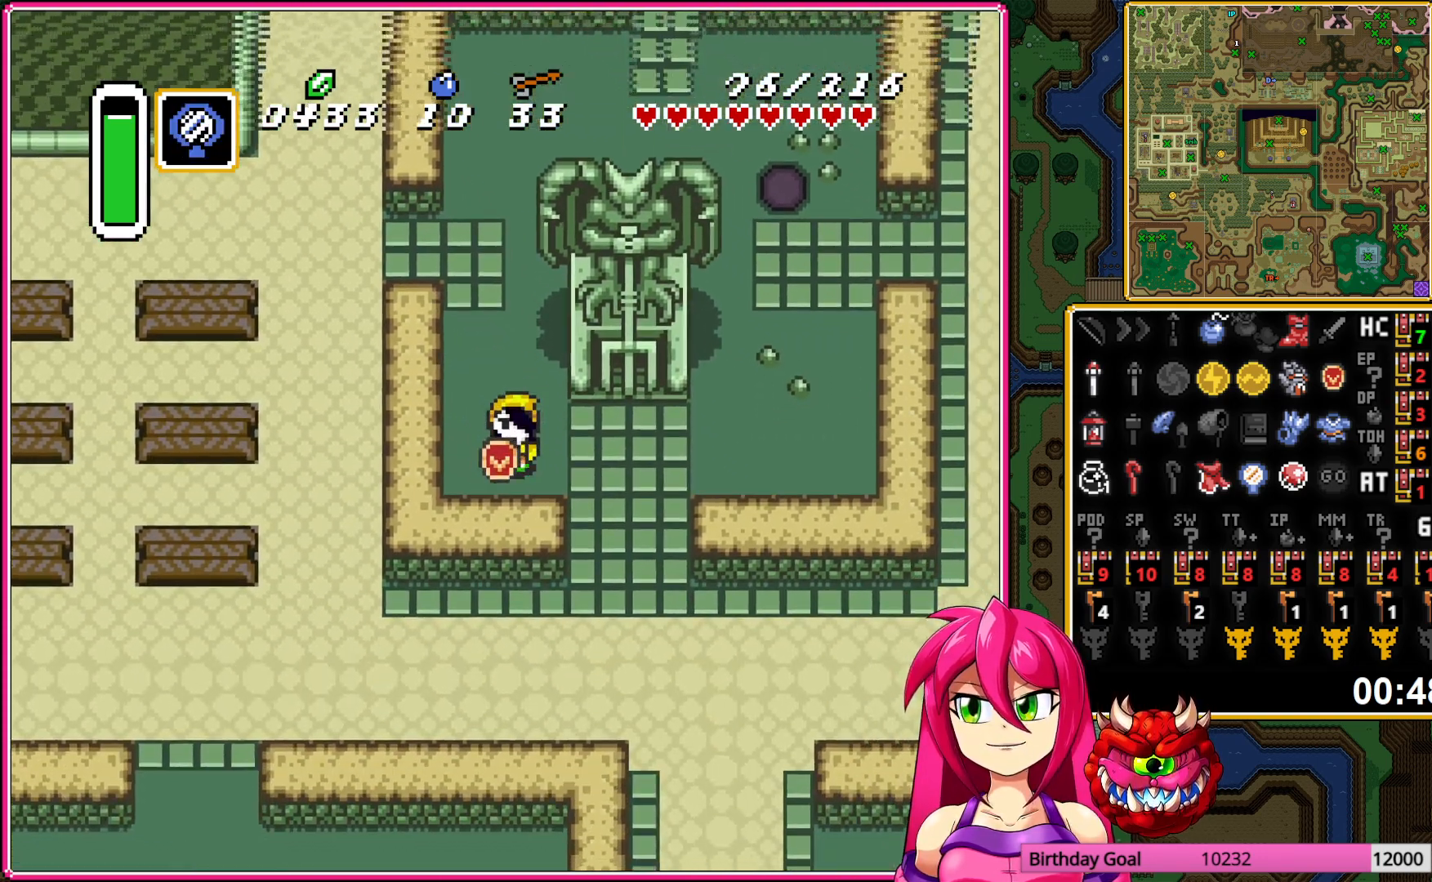
{"buttons": [], "events": []}
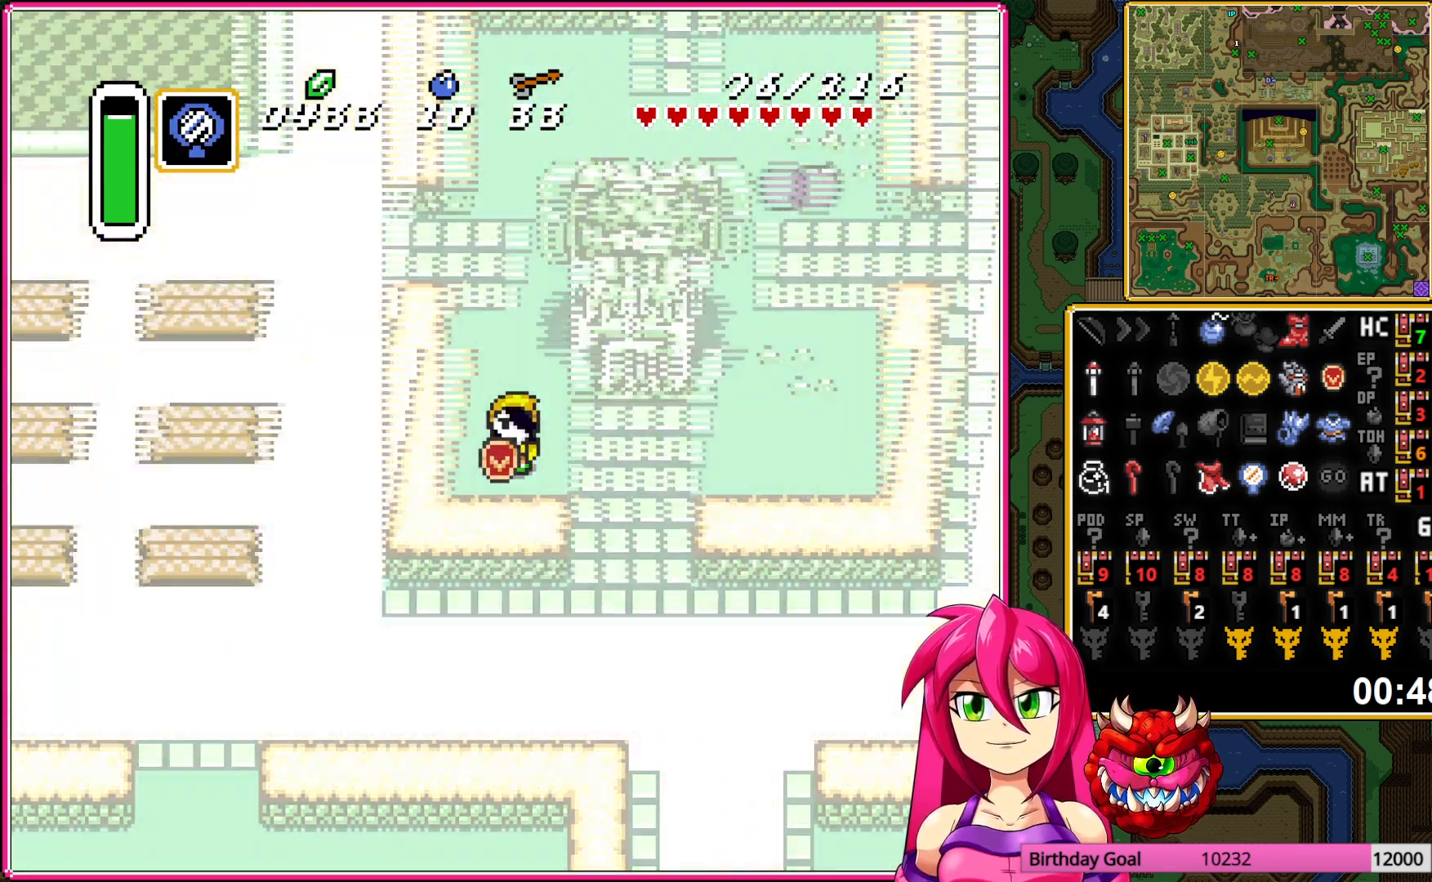
{"buttons": [], "events": []}
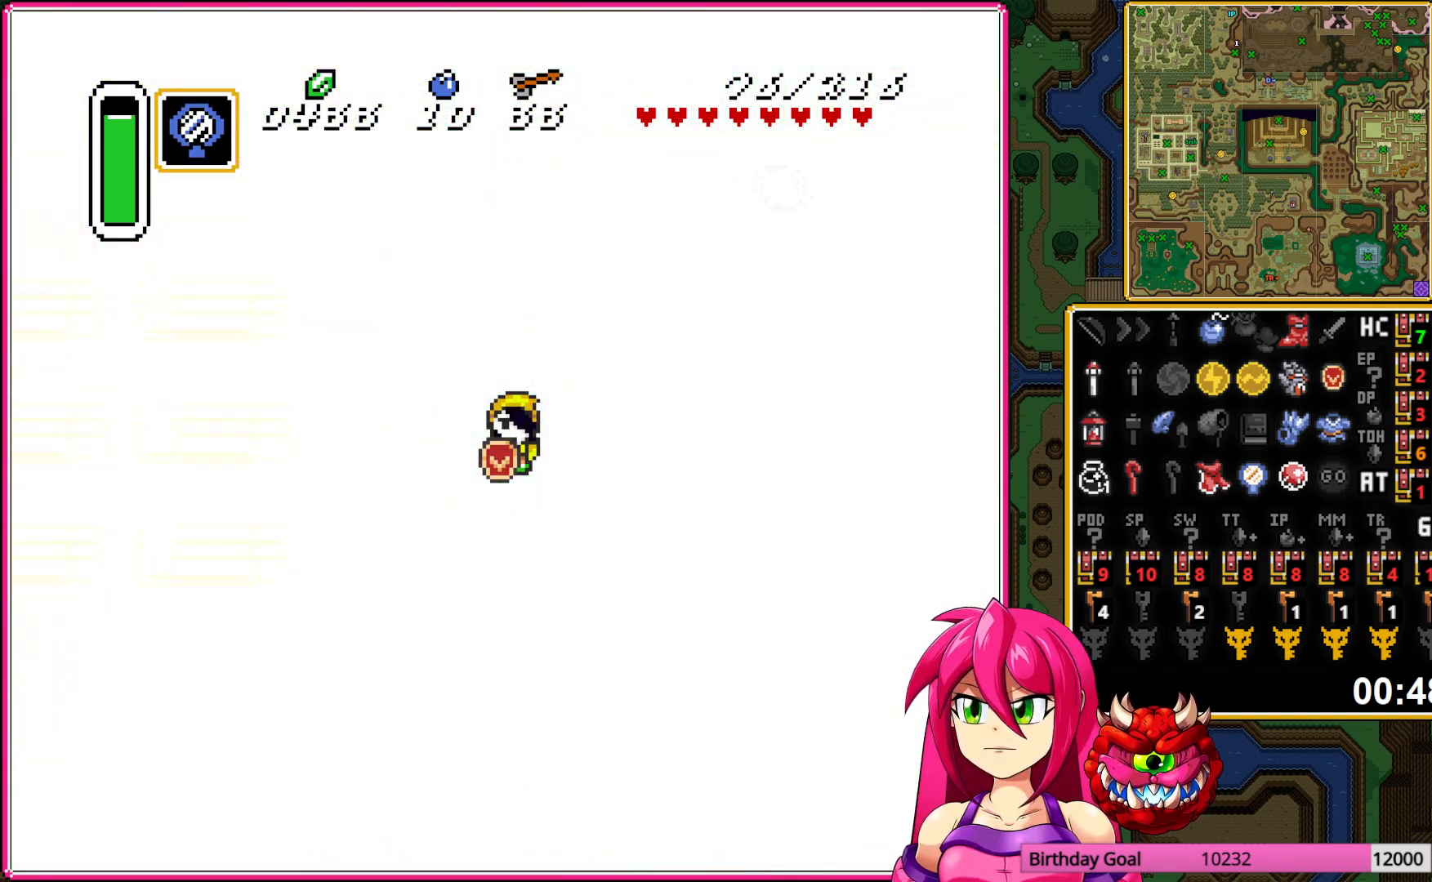
{"buttons": [], "events": []}
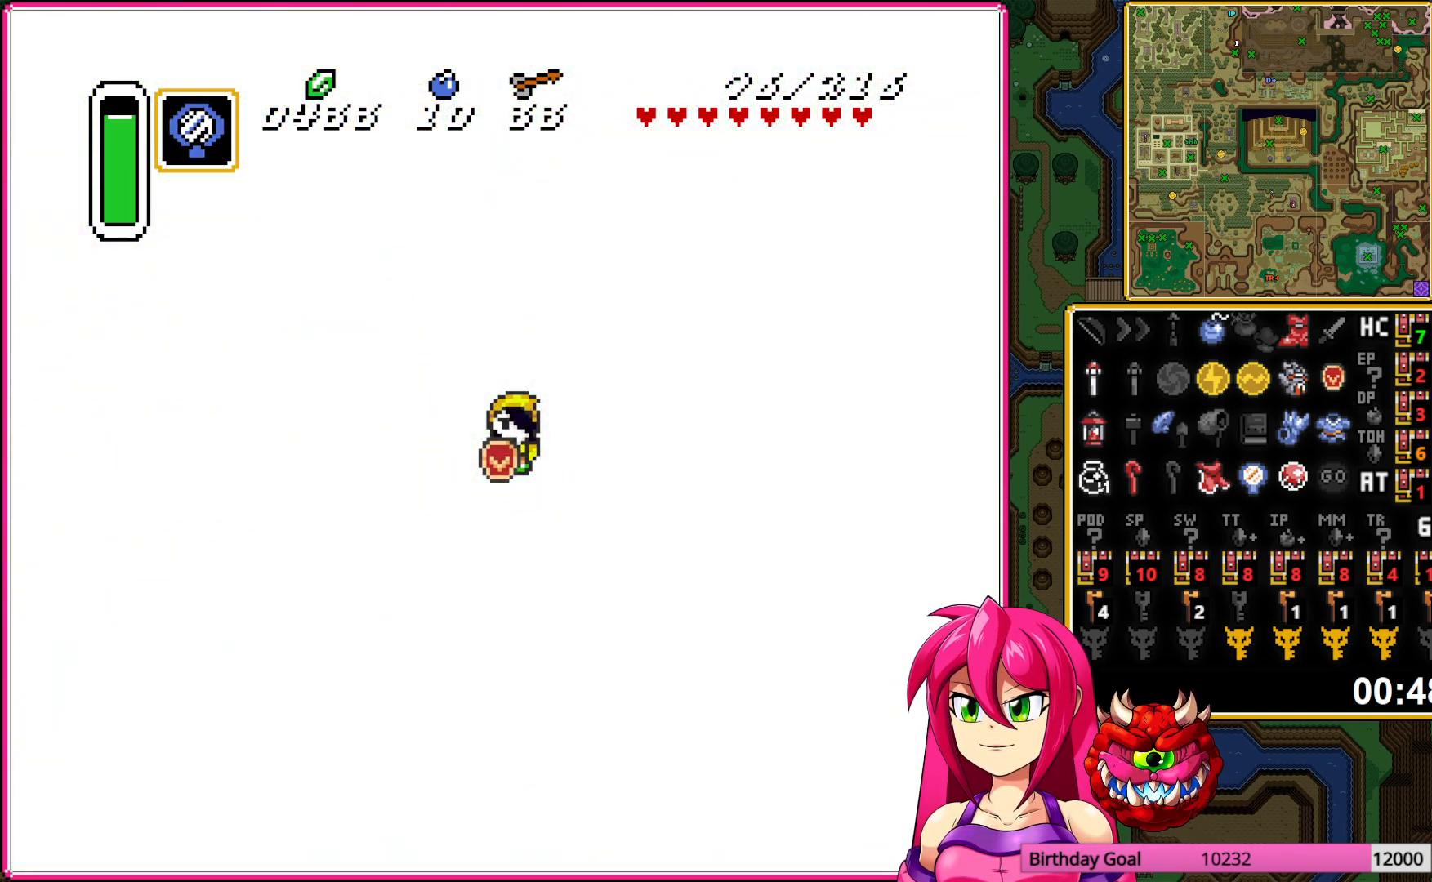
{"buttons": [], "events": []}
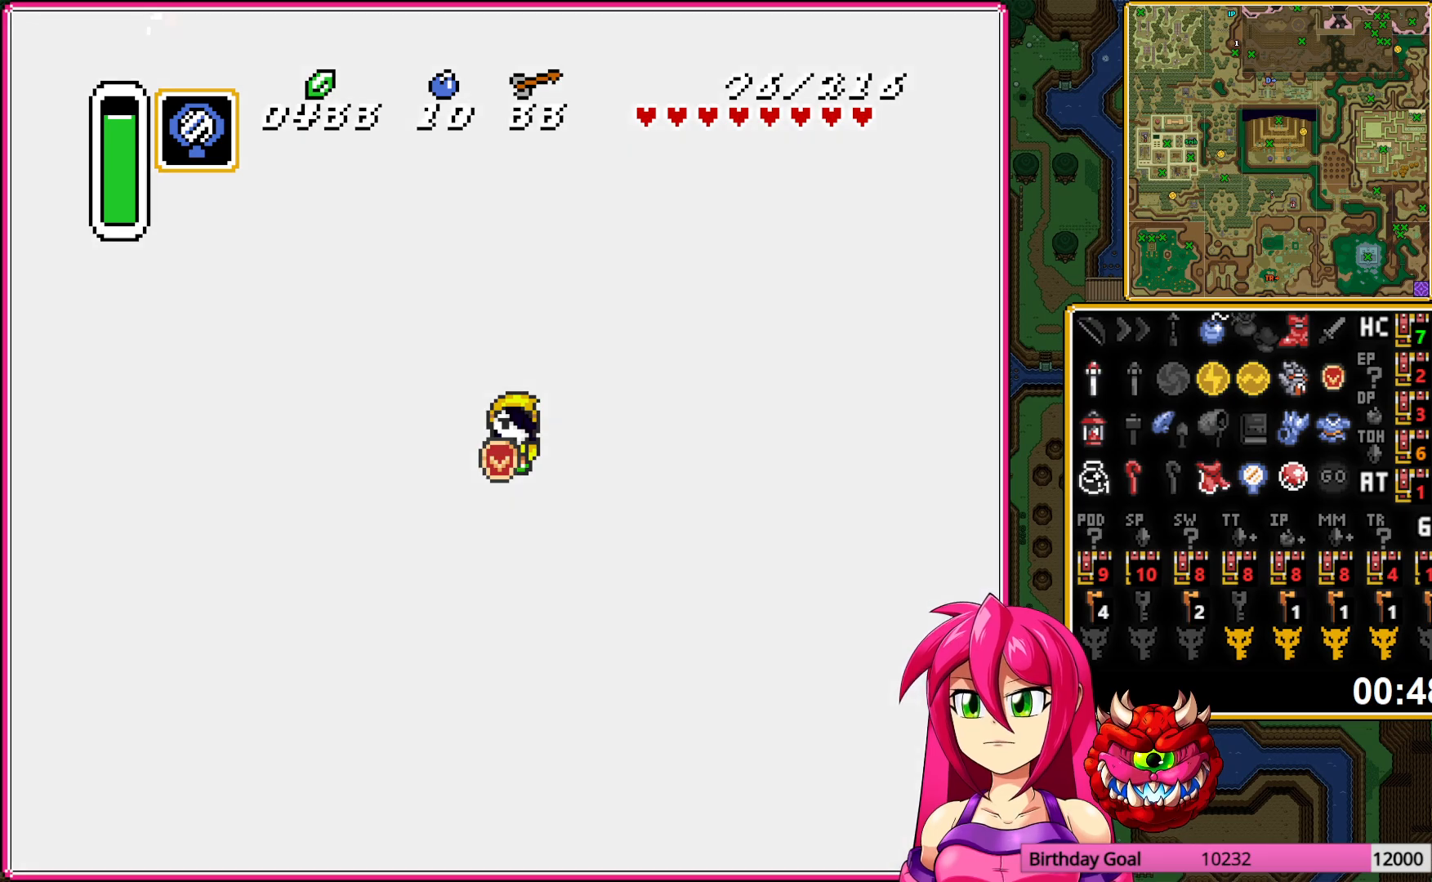
{"buttons": [], "events": []}
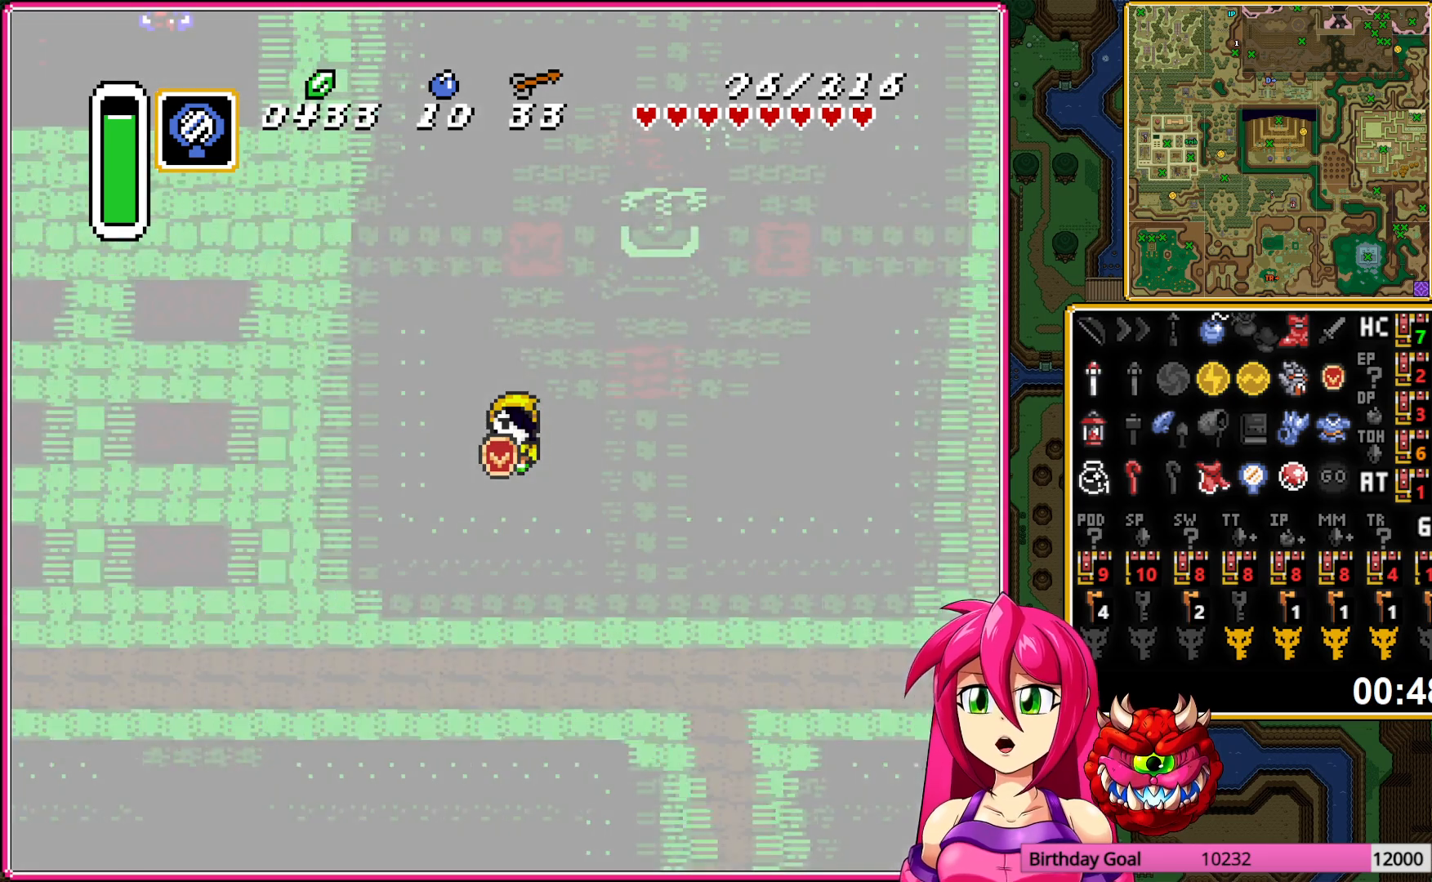
{"buttons": [], "events": []}
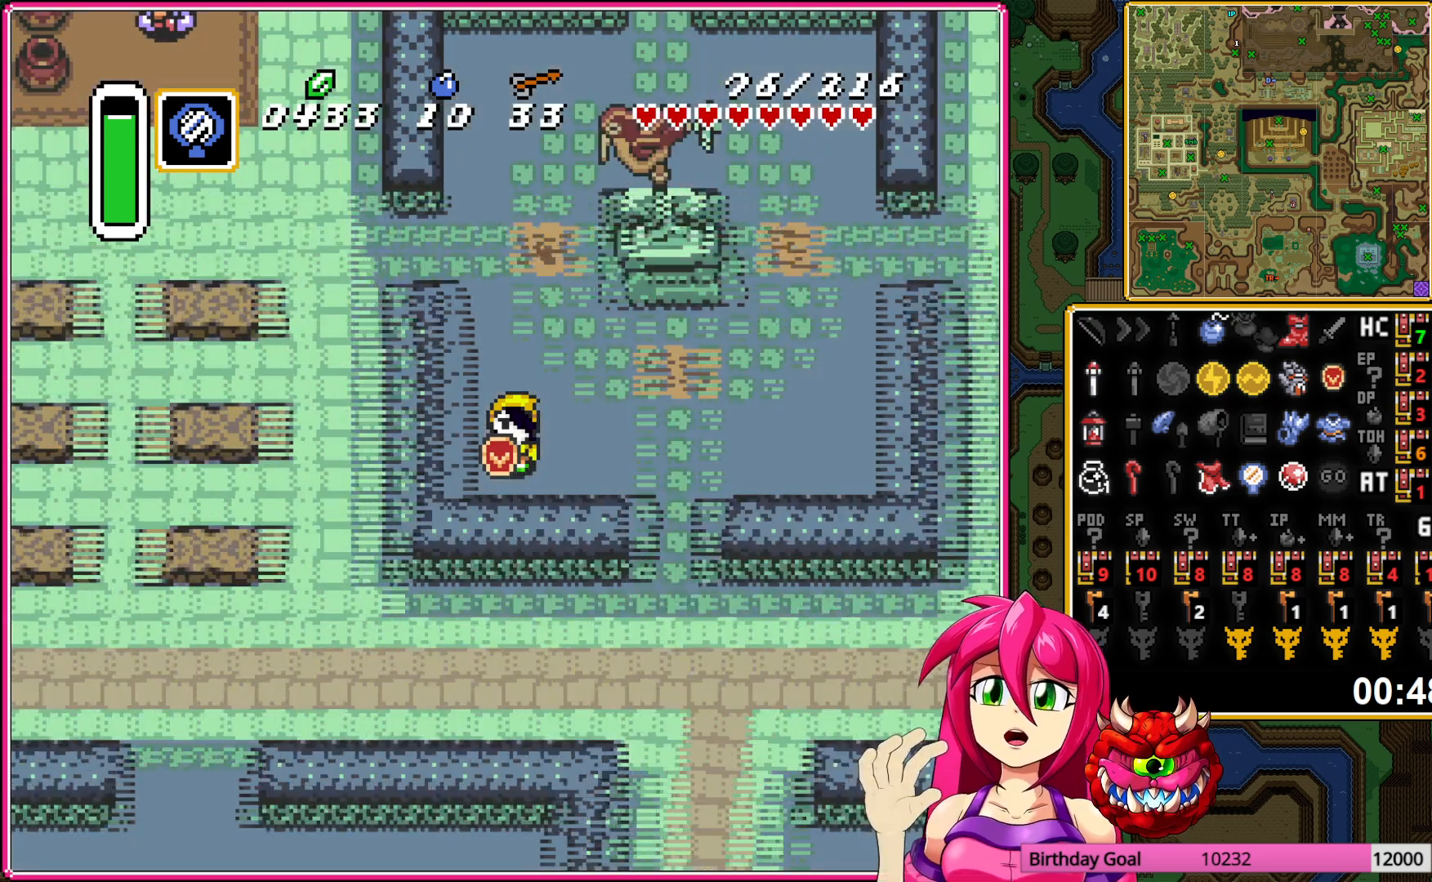
{"buttons": [], "events": []}
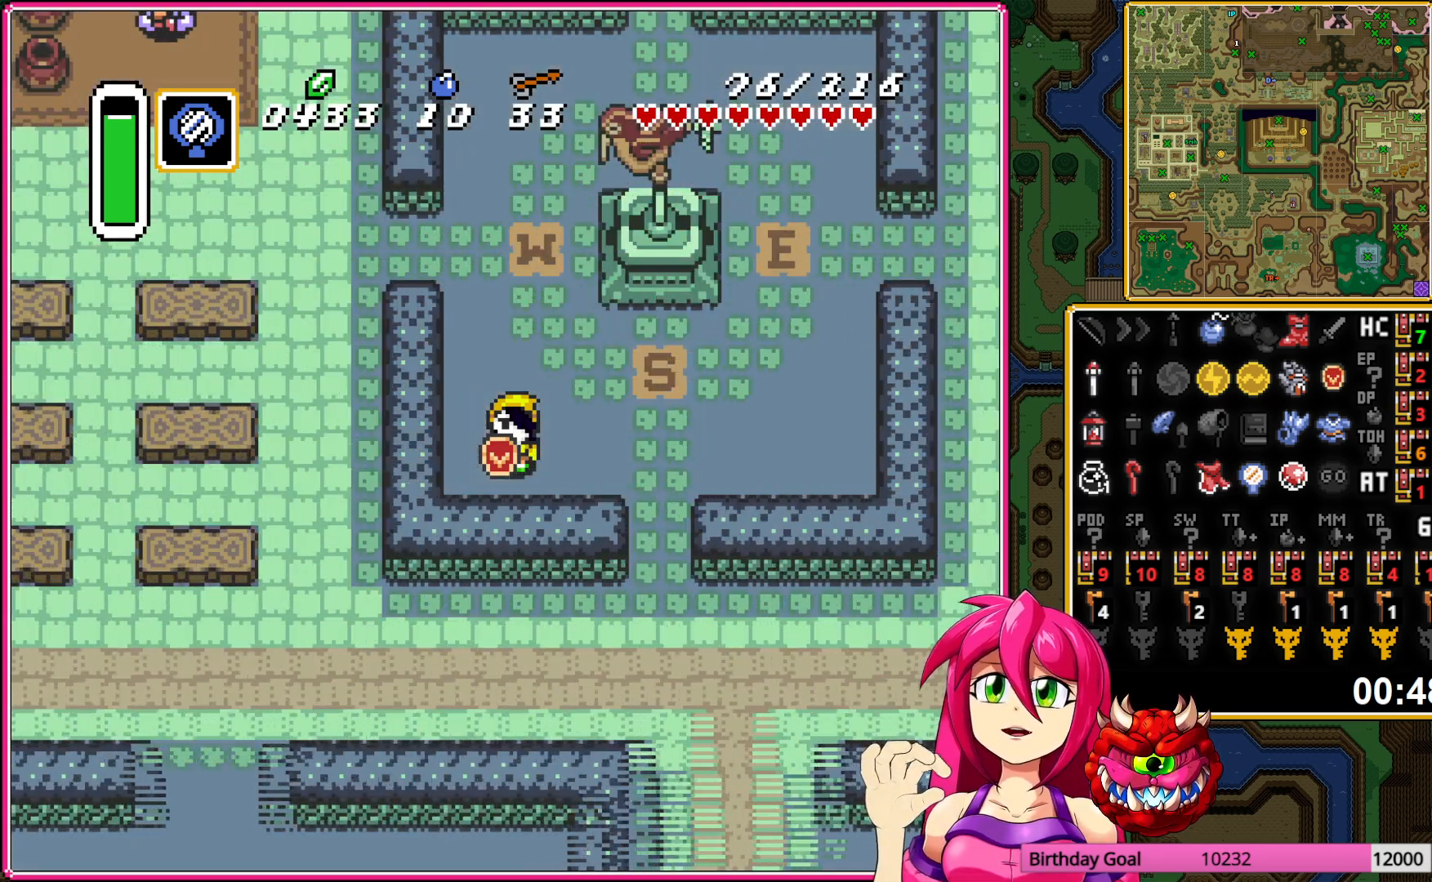
{"buttons": ["R1"], "events": [[267, "R1", "down"], [350, "R1", "up"], [467, "R1", "down"]]}
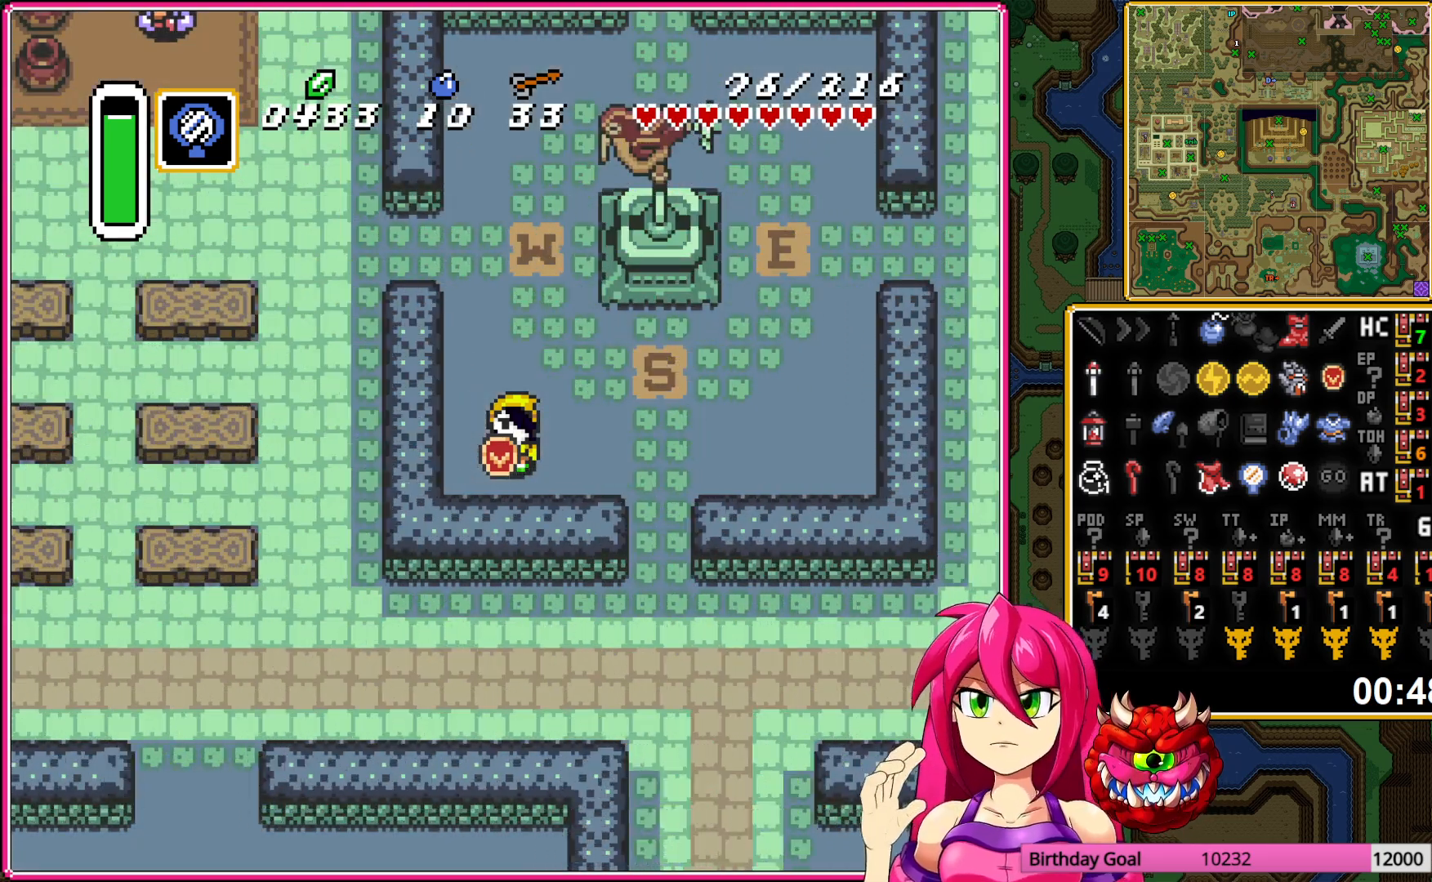
{"buttons": [], "events": [[17, "R1", "up"], [117, "R1", "down"], [200, "R1", "up"], [283, "R1", "down"], [383, "R1", "up"]]}
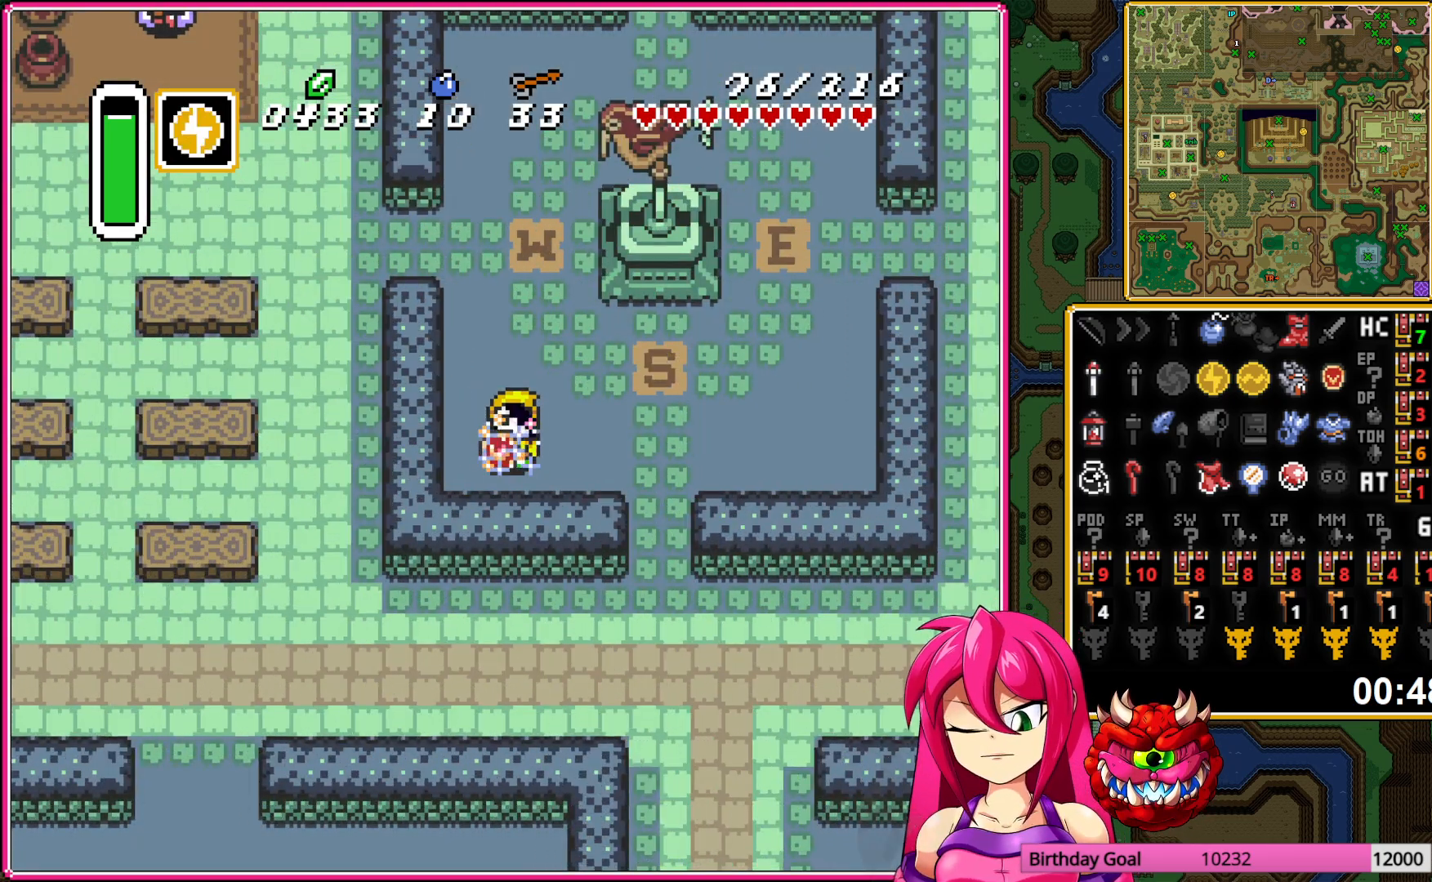
{"buttons": [], "events": [[83, "R1", "down"], [183, "R1", "up"], [267, "R1", "down"], [367, "R1", "up"]]}
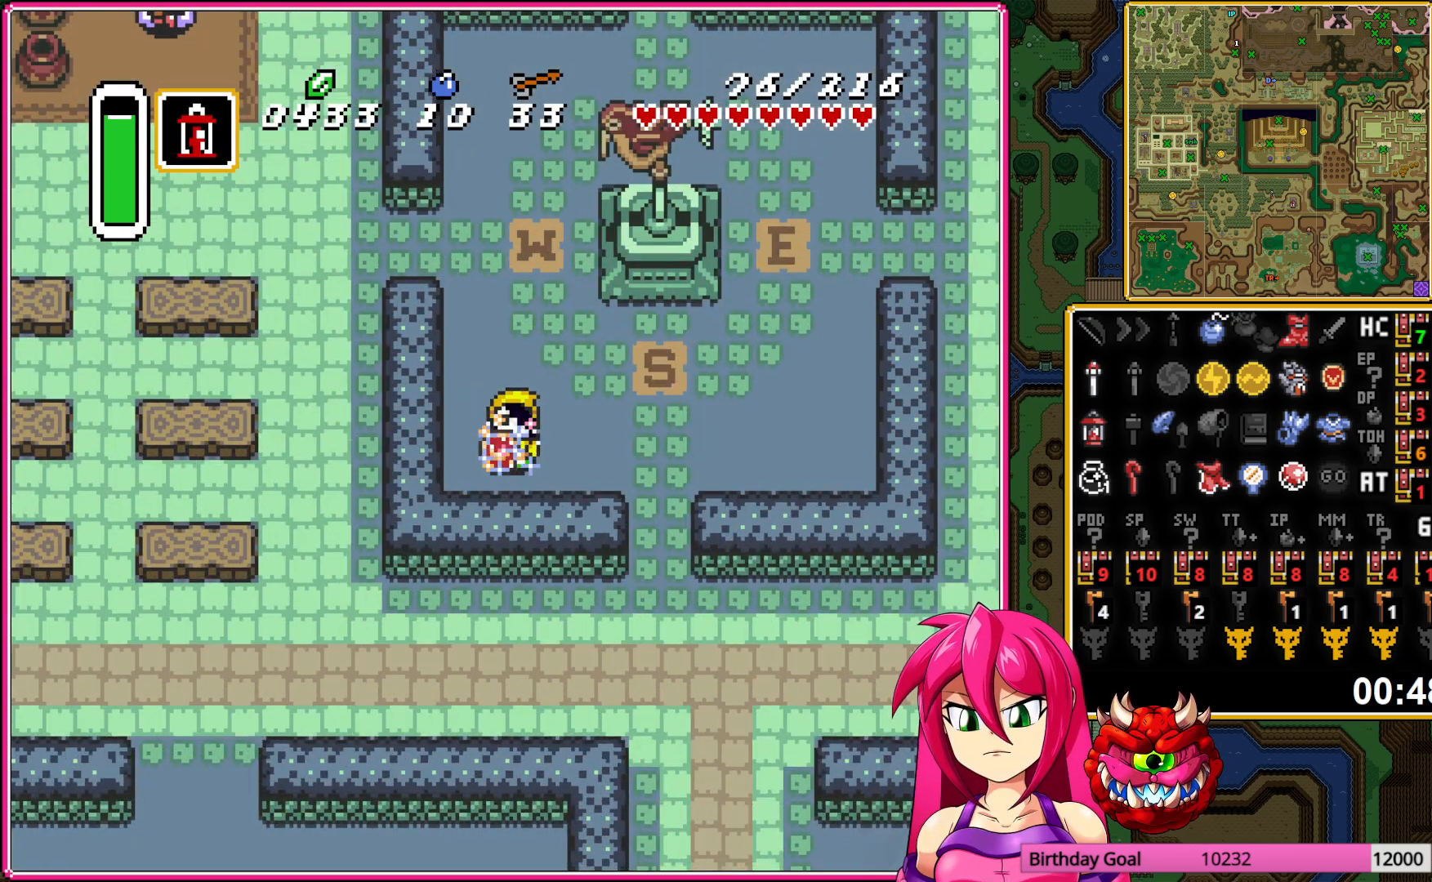
{"buttons": ["DPAD_RIGHT"], "events": [[267, "DPAD_RIGHT", "down"], [300, "DPAD_DOWN", "down"], [317, "DPAD_DOWN", "up"]]}
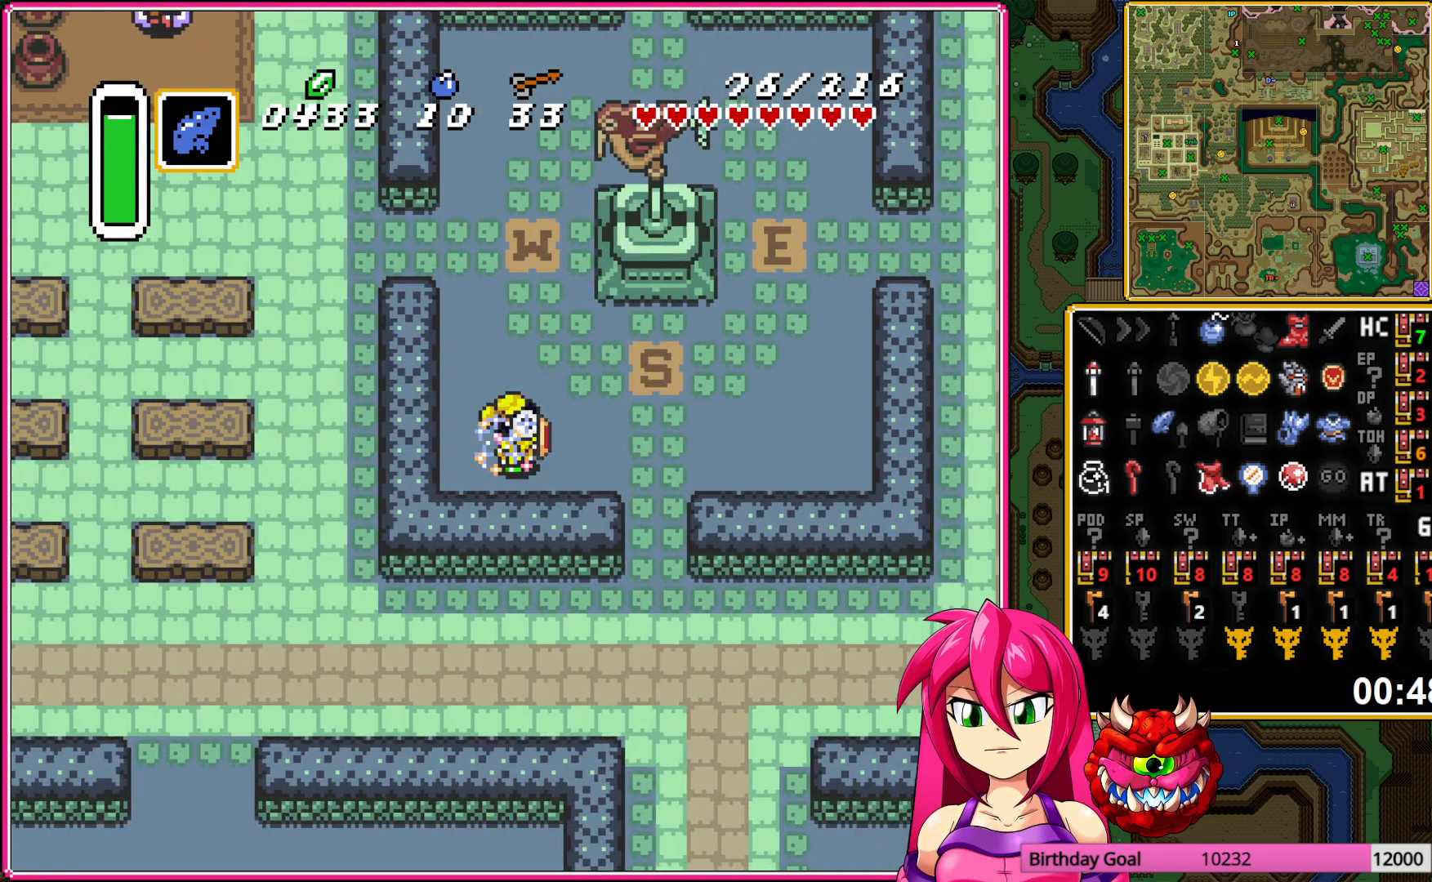
{"buttons": [], "events": [[133, "DPAD_RIGHT", "up"], [133, "DPAD_UP", "down"], [283, "Y", "down"], [383, "DPAD_UP", "up"], [400, "Y", "up"]]}